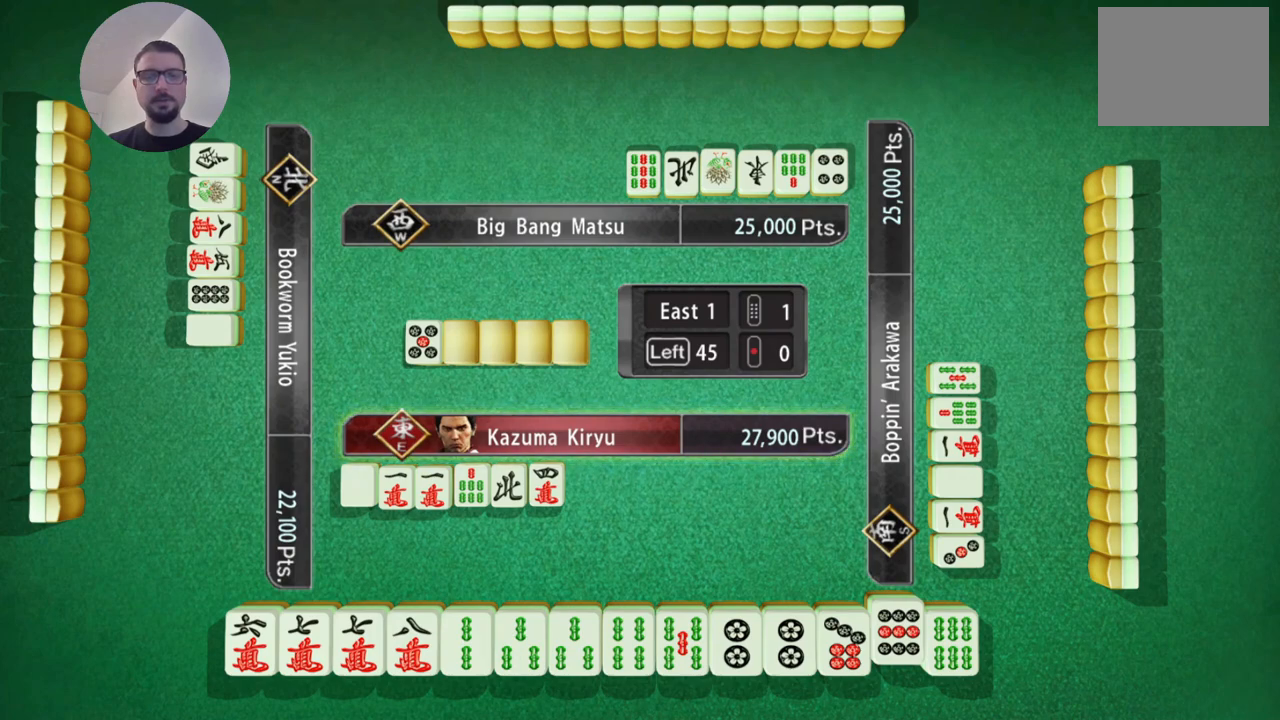
Gameplay with a controller (Xbox layout); each line is a JSON object with the inputs held at the frame after it. "events" lists button and stick changes between this image and that frame as [ms after this image, input, new state], when the widget could be followed in between. Not read: L2 L3 R2 R3 right_stick.
{"buttons": [], "left_stick": "center", "events": []}
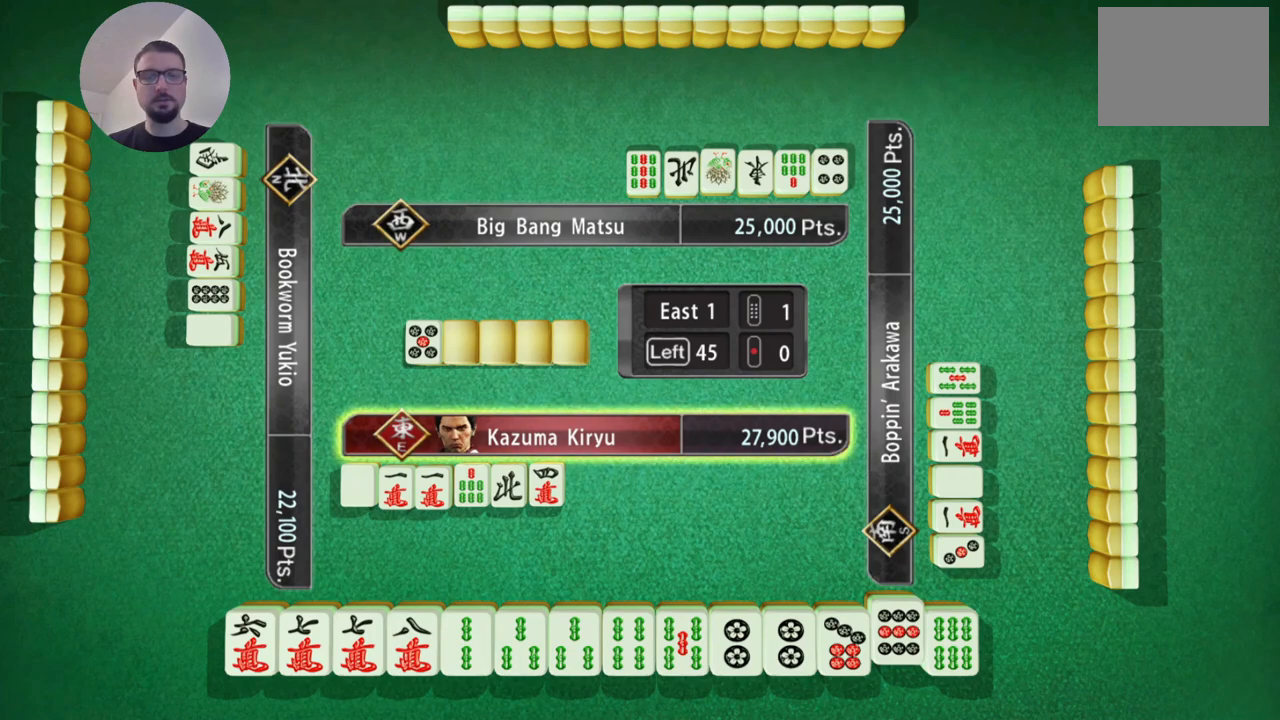
{"buttons": [], "left_stick": "left", "events": [[418, "left_stick", "left"]]}
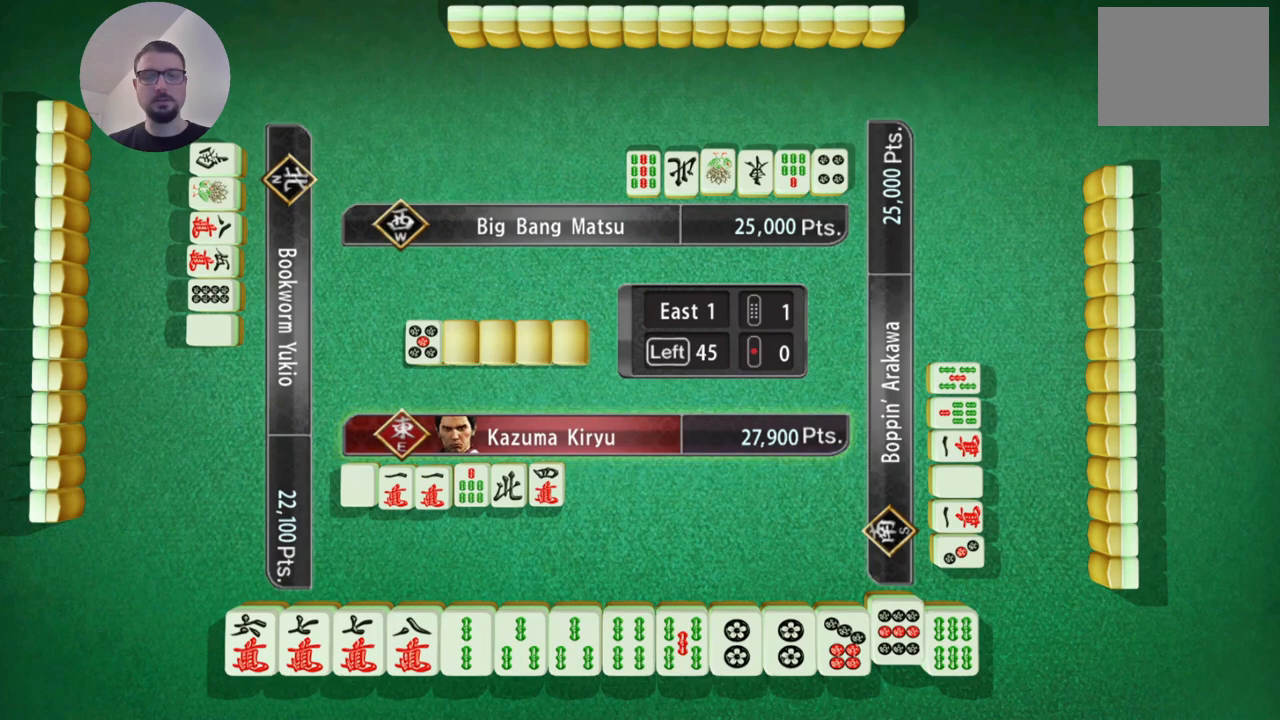
{"buttons": [], "left_stick": "left", "events": []}
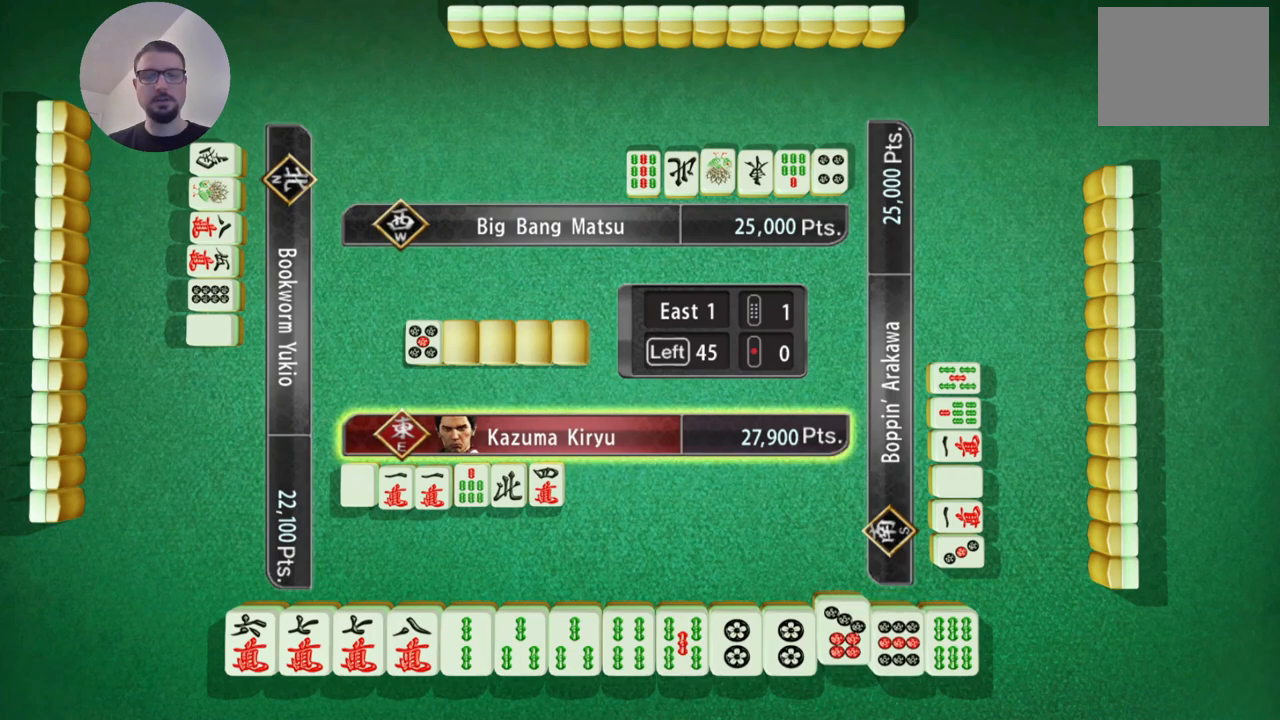
{"buttons": [], "left_stick": "center", "events": [[500, "left_stick", "center"]]}
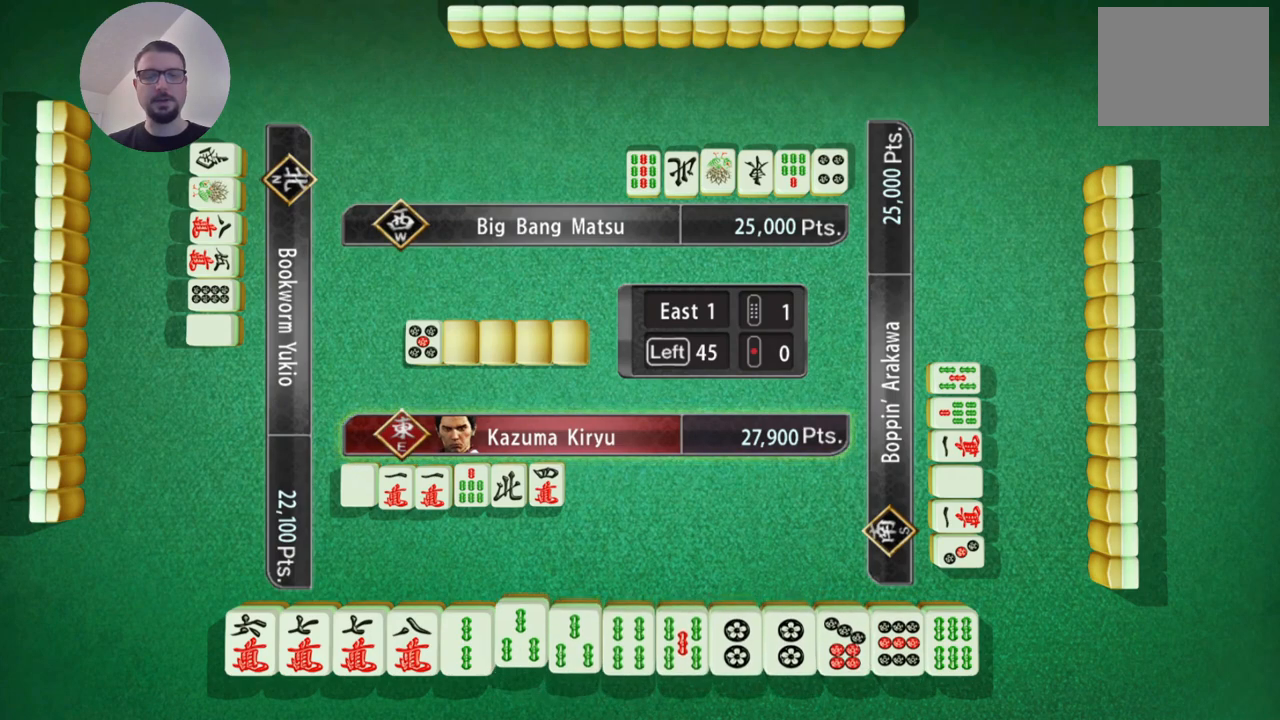
{"buttons": [], "left_stick": "right", "events": [[267, "left_stick", "right"]]}
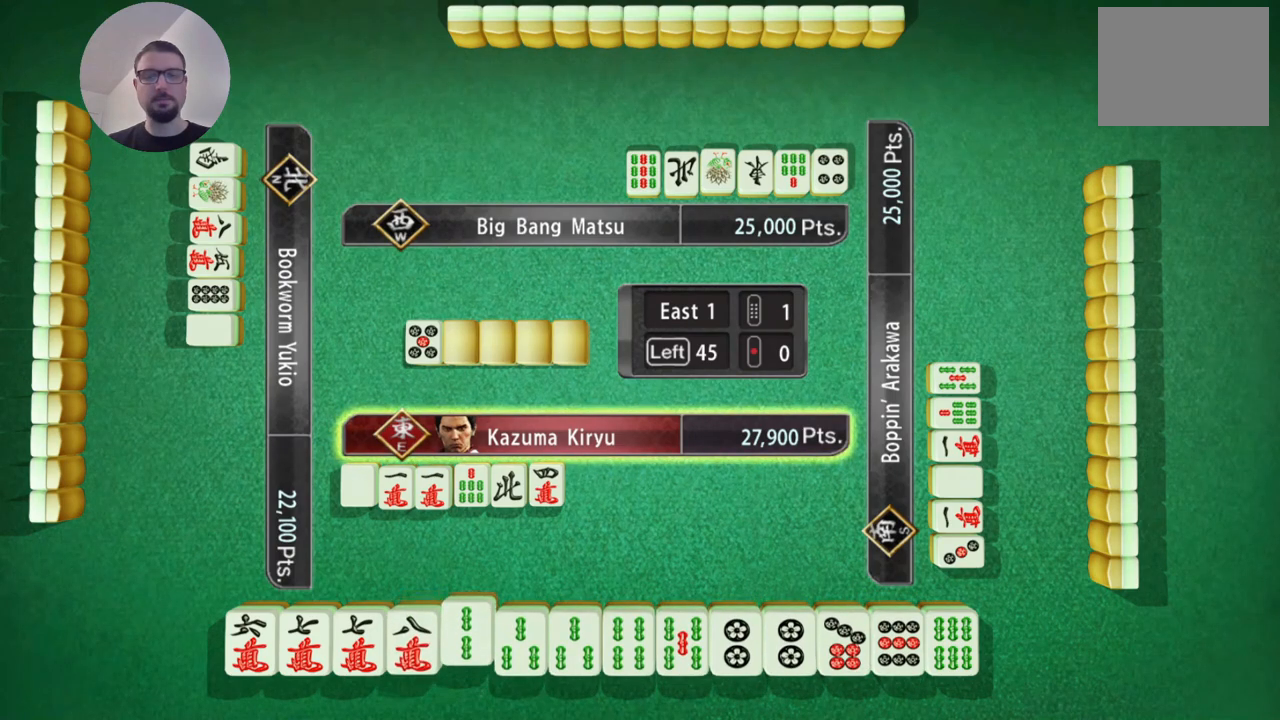
{"buttons": [], "left_stick": "center", "events": [[250, "left_stick", "center"]]}
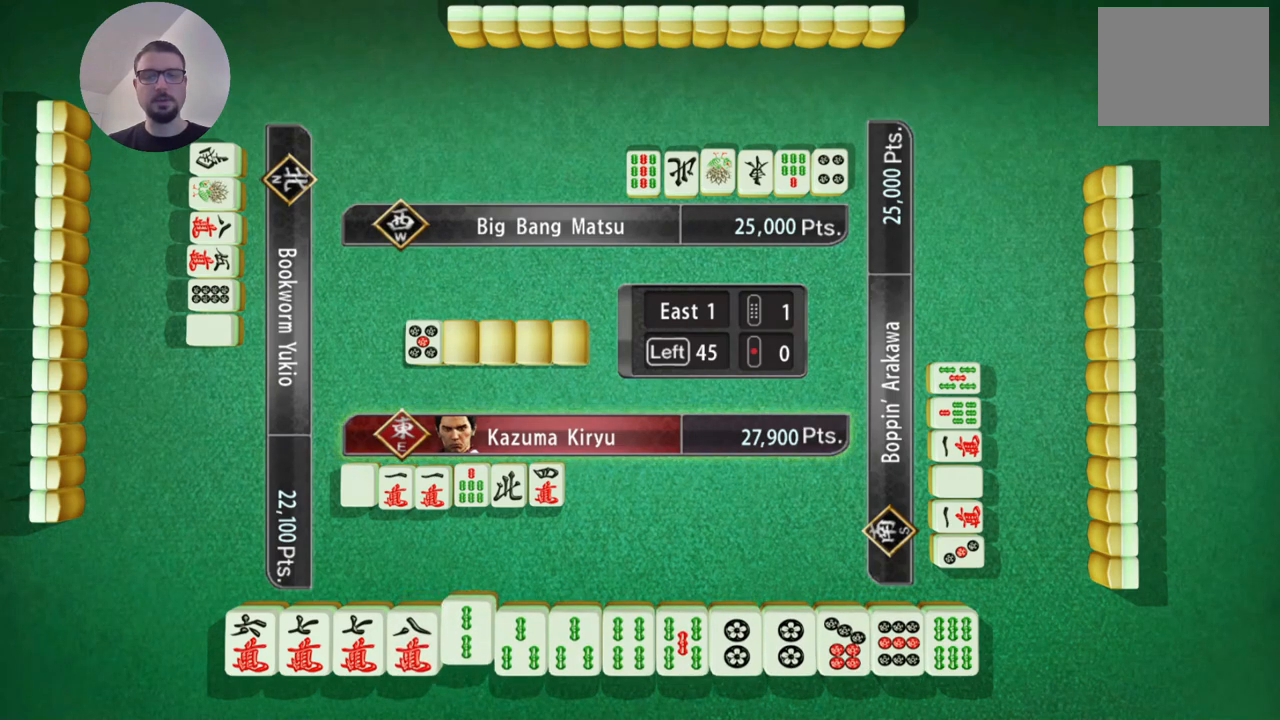
{"buttons": [], "left_stick": "right", "events": [[34, "left_stick", "right"]]}
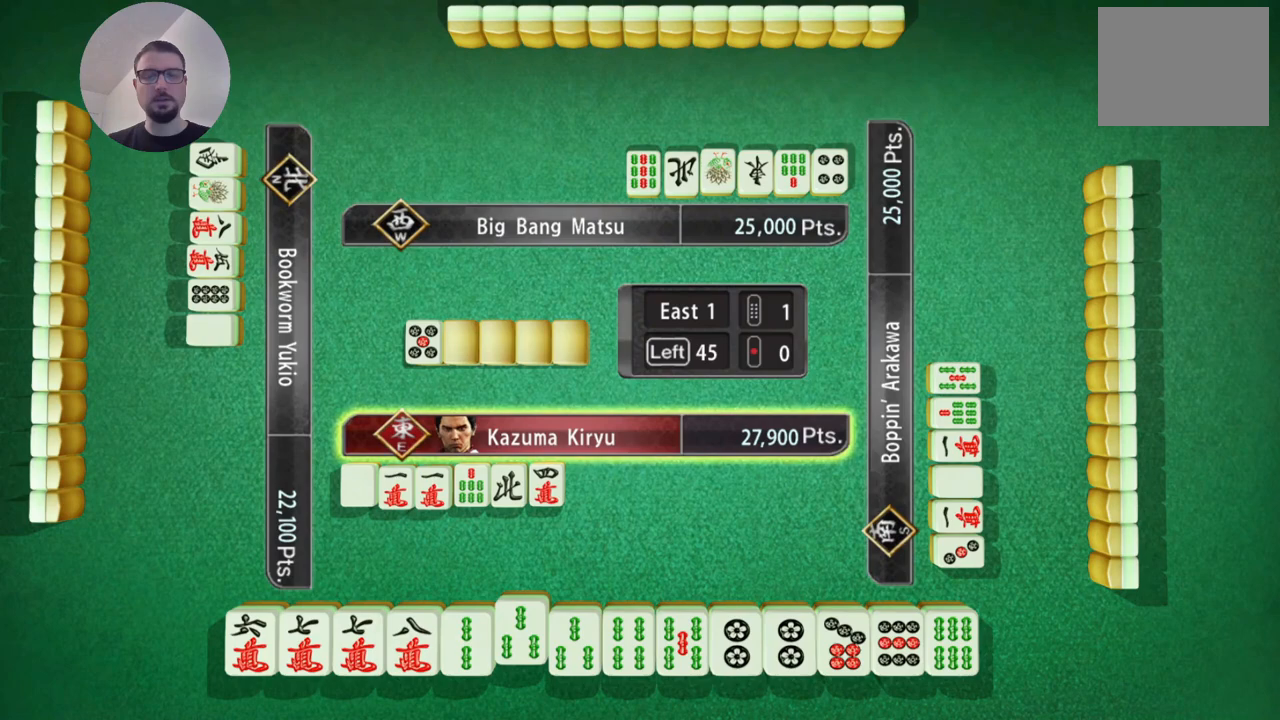
{"buttons": [], "left_stick": "center", "events": [[417, "left_stick", "center"]]}
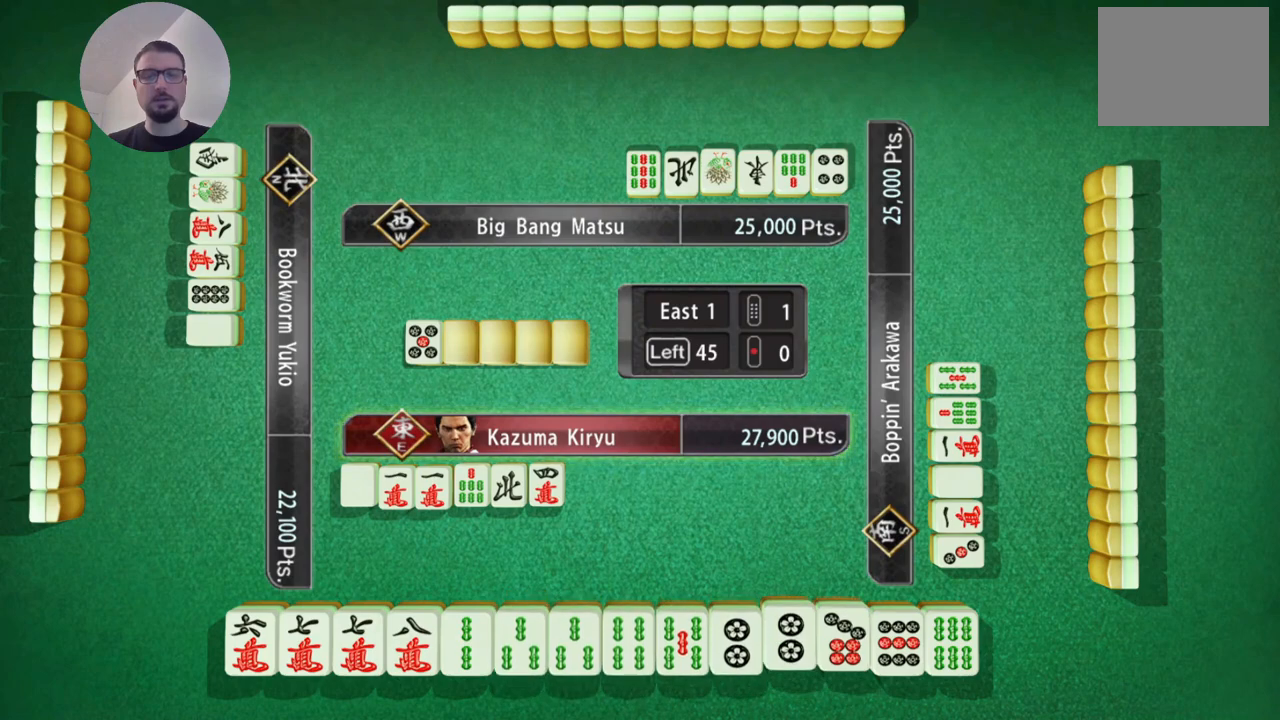
{"buttons": [], "left_stick": "center", "events": [[201, "left_stick", "right"], [384, "left_stick", "center"]]}
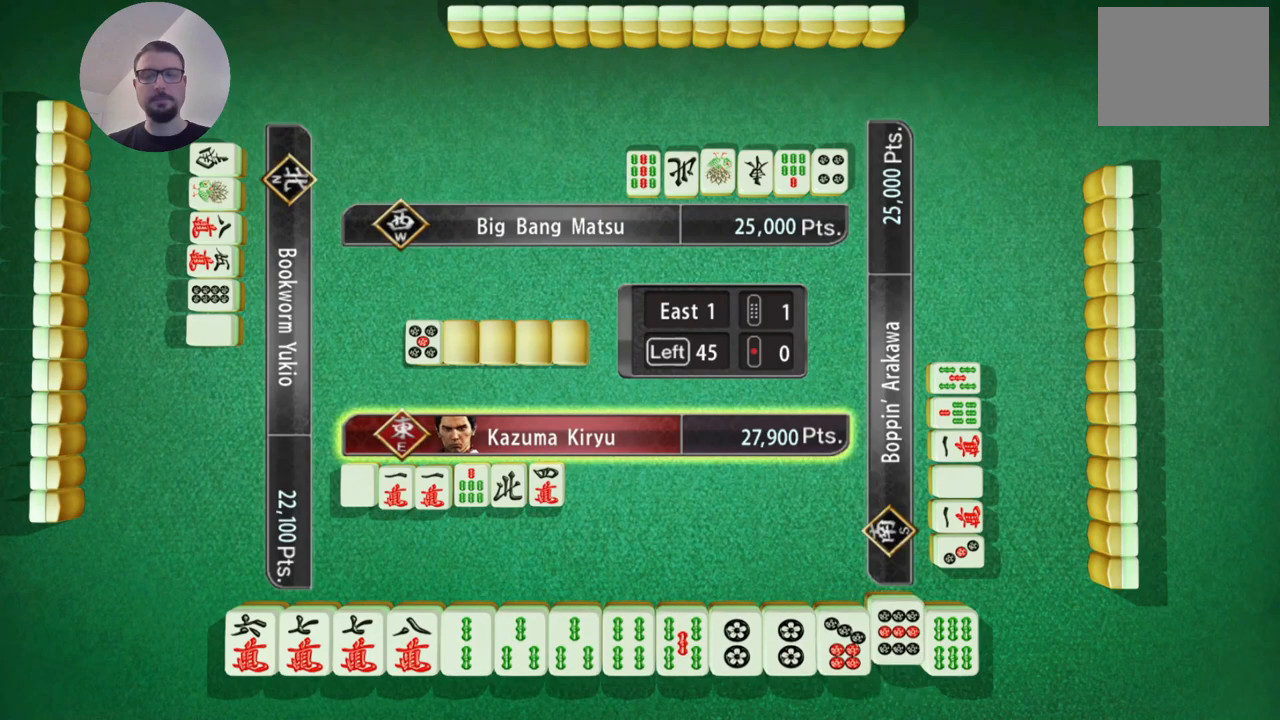
{"buttons": [], "left_stick": "center", "events": [[83, "left_stick", "right"], [167, "left_stick", "center"], [400, "left_stick", "left"], [484, "left_stick", "center"]]}
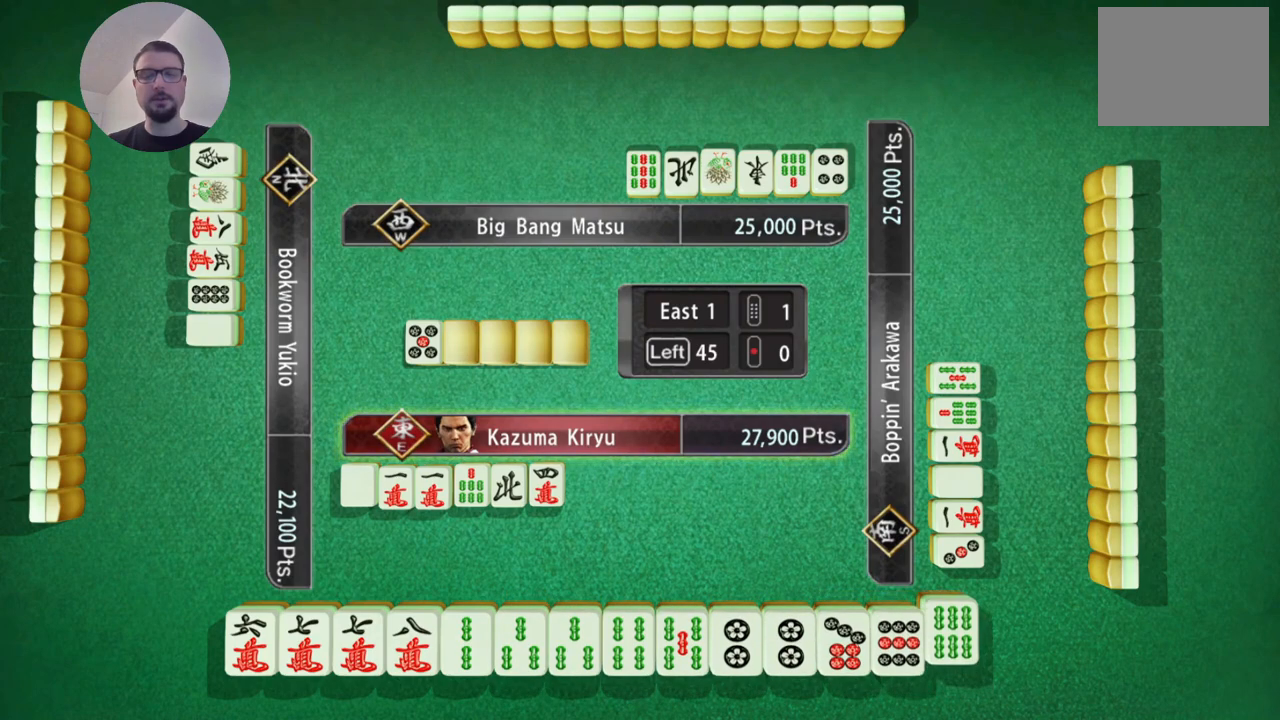
{"buttons": [], "left_stick": "center", "events": []}
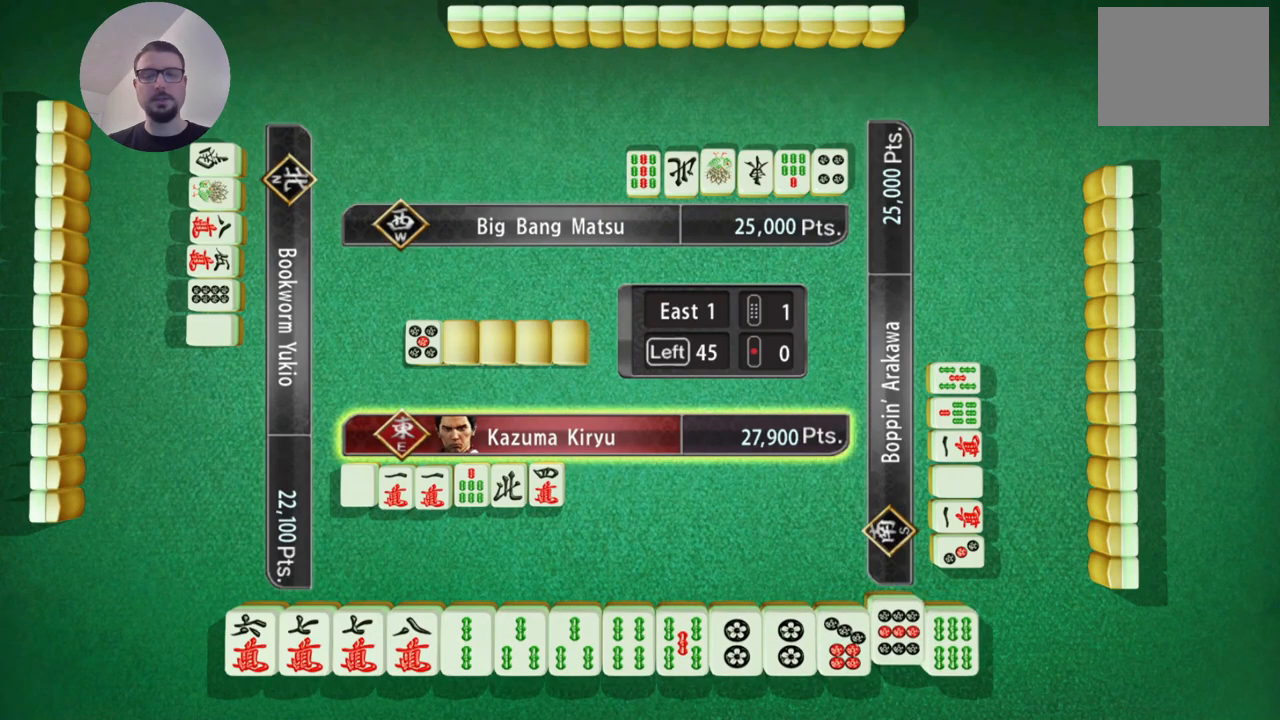
{"buttons": [], "left_stick": "left", "events": [[434, "left_stick", "left"]]}
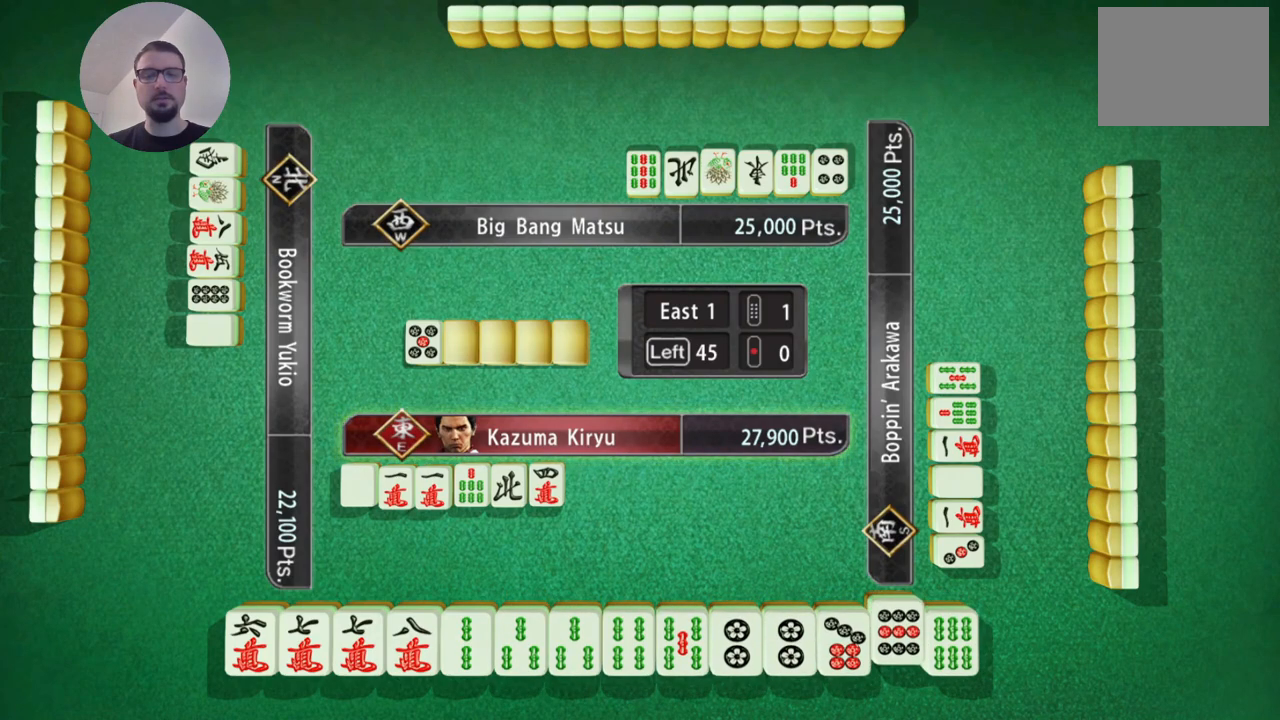
{"buttons": [], "left_stick": "left", "events": []}
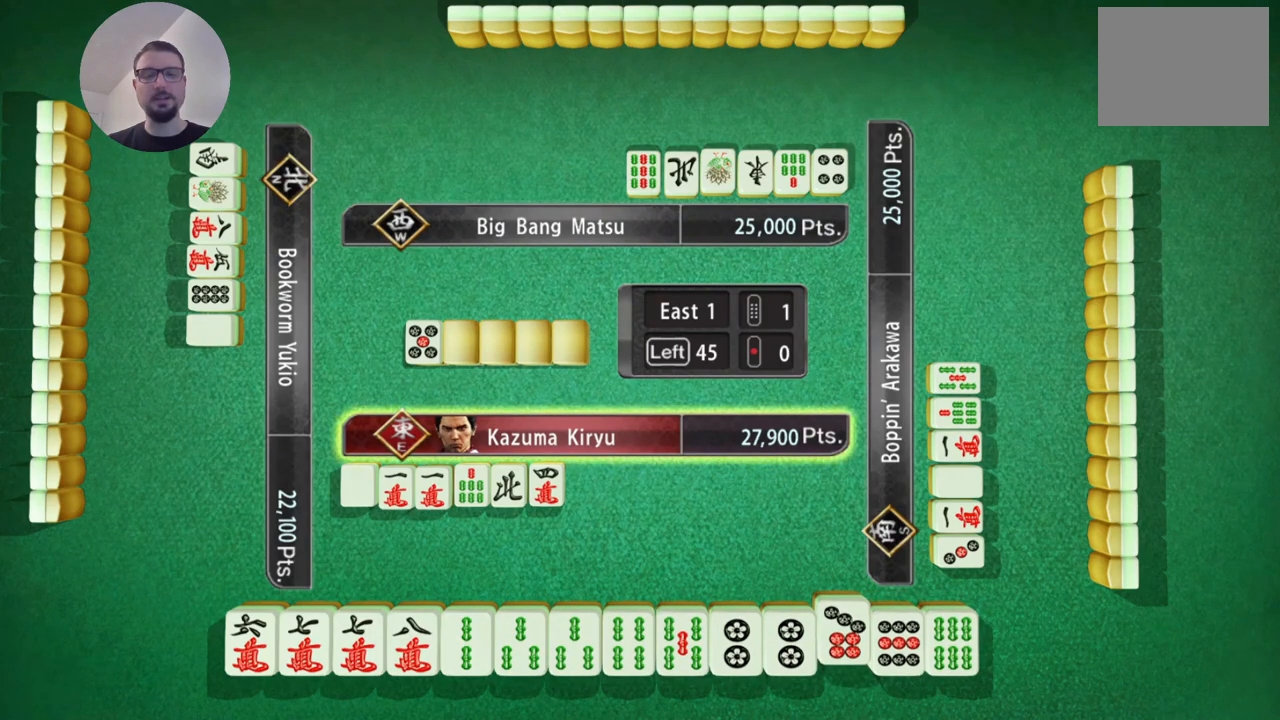
{"buttons": [], "left_stick": "left", "events": []}
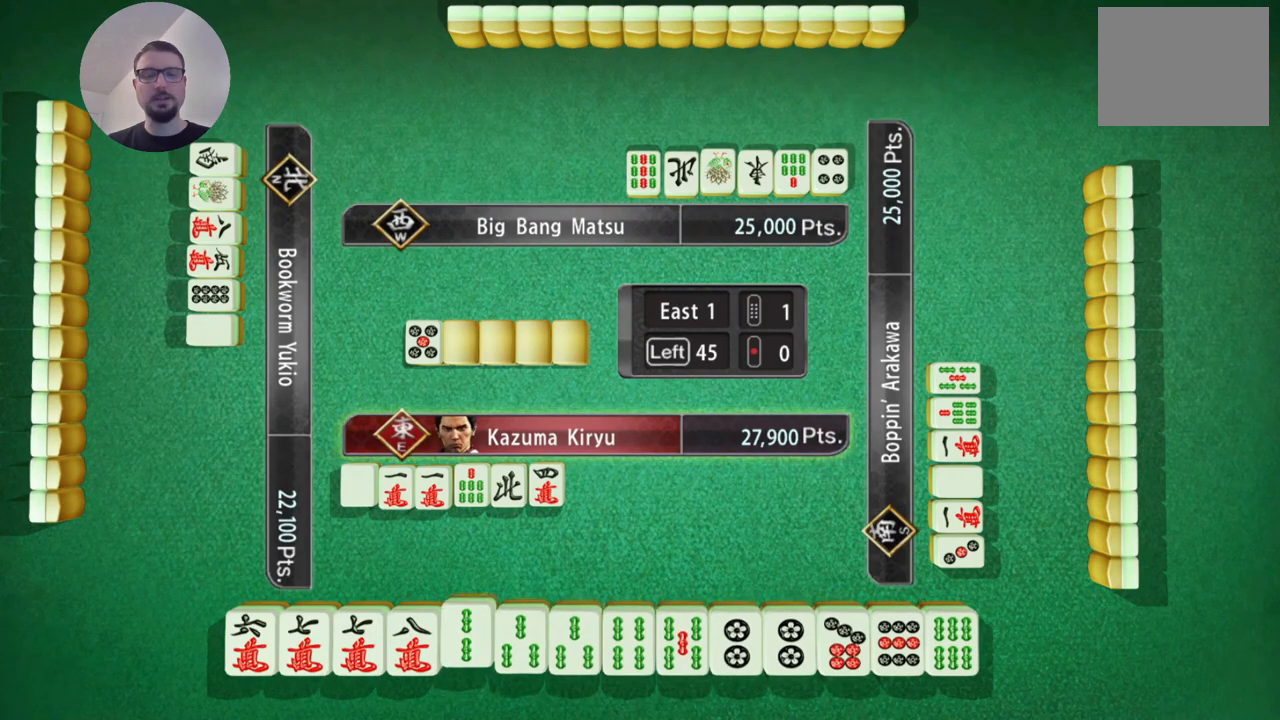
{"buttons": [], "left_stick": "center", "events": [[67, "left_stick", "center"]]}
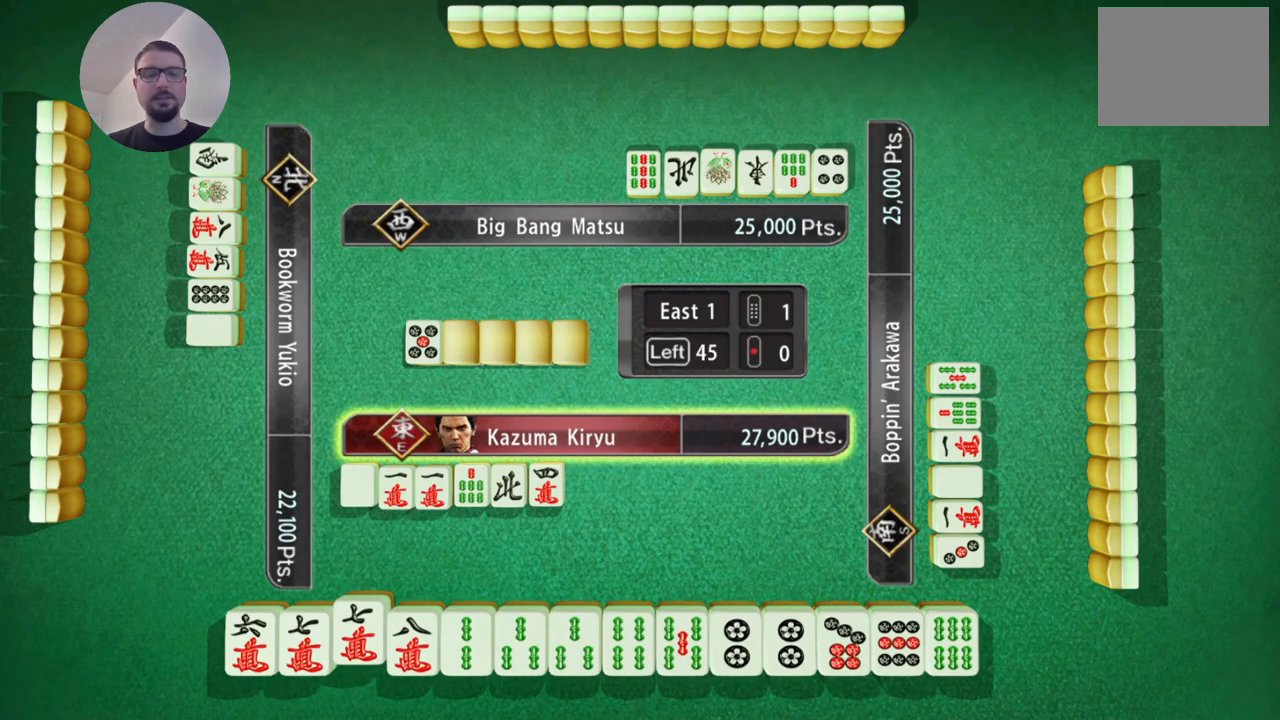
{"buttons": [], "left_stick": "center", "events": []}
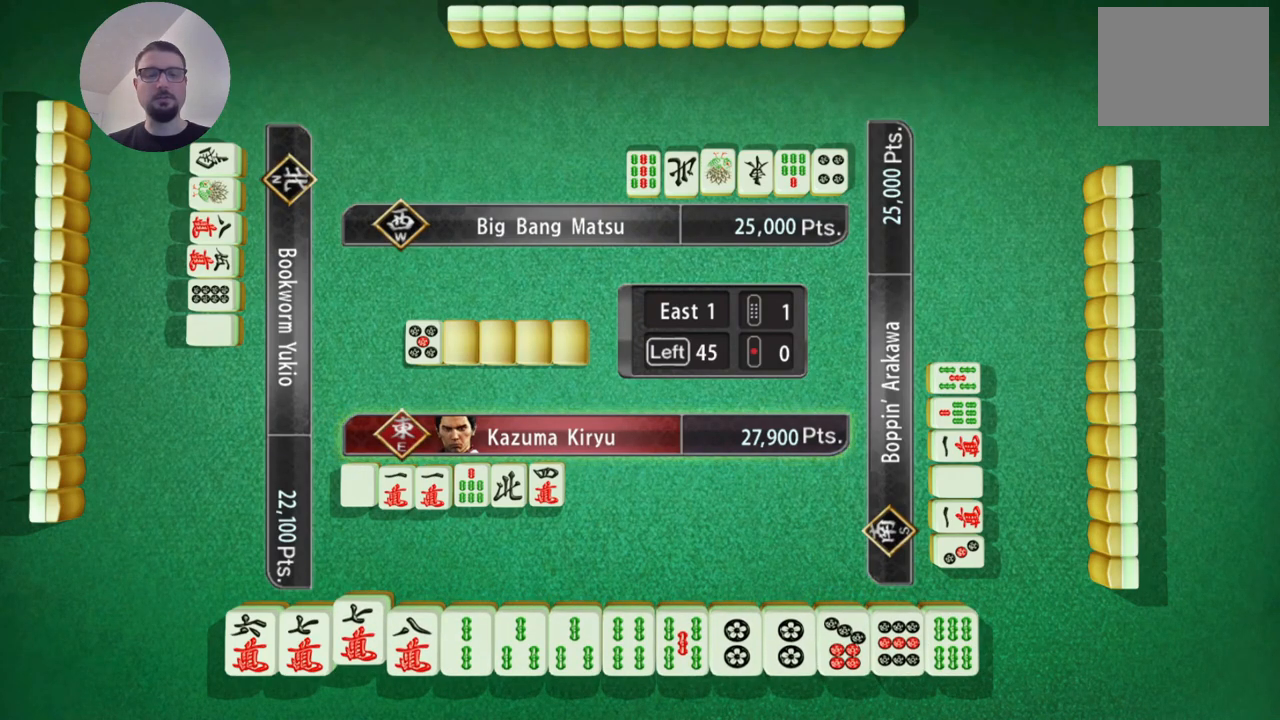
{"buttons": [], "left_stick": "center", "events": []}
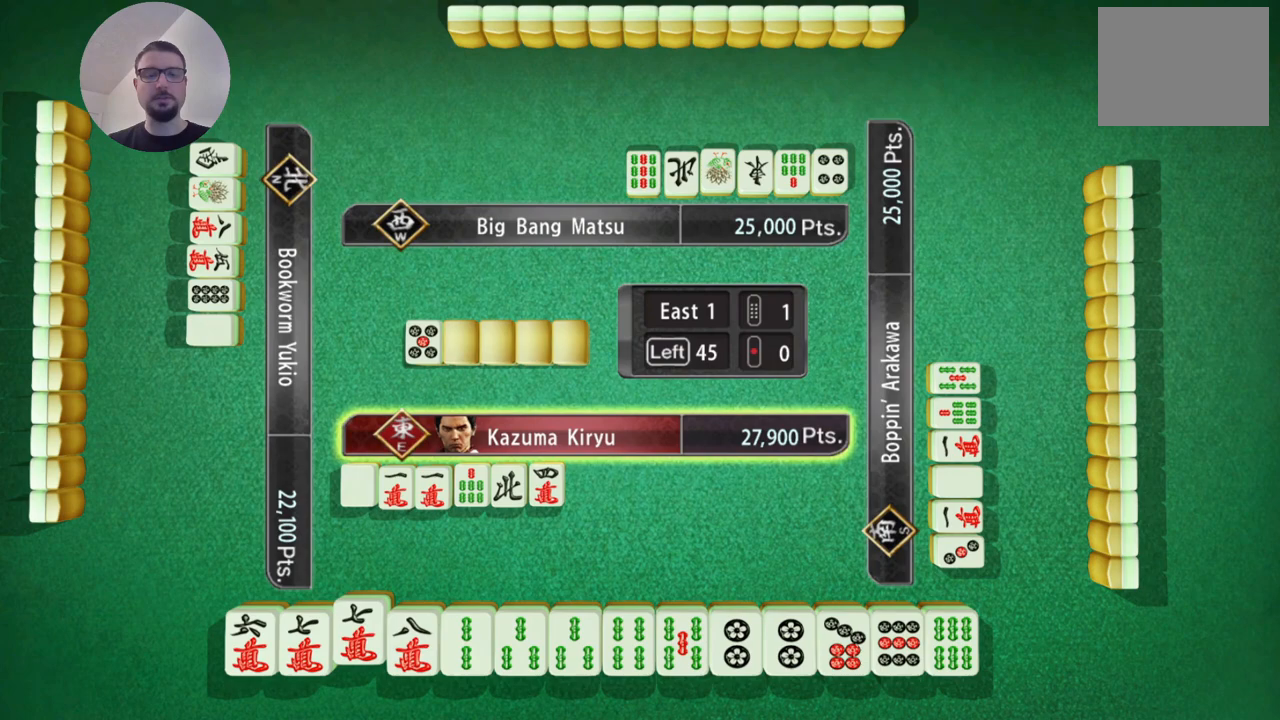
{"buttons": ["A"], "left_stick": "center", "events": [[417, "A", "down"]]}
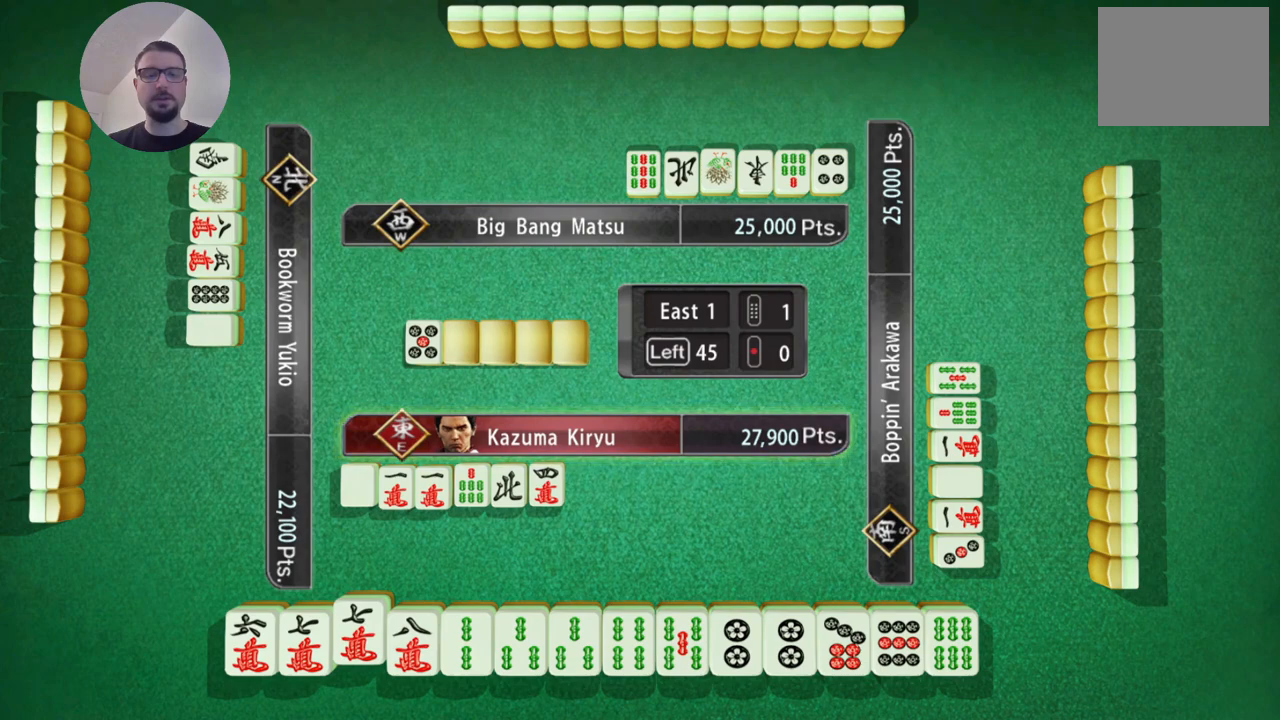
{"buttons": [], "left_stick": "center", "events": [[50, "A", "up"]]}
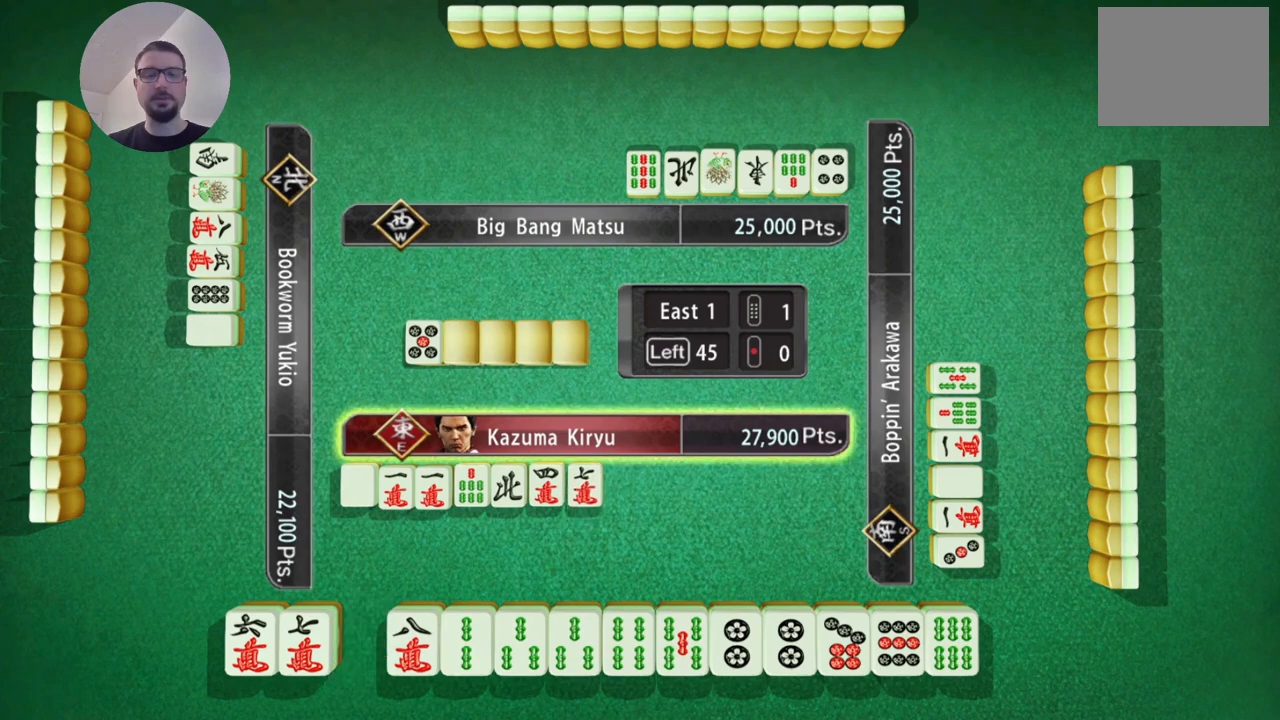
{"buttons": [], "left_stick": "center", "events": []}
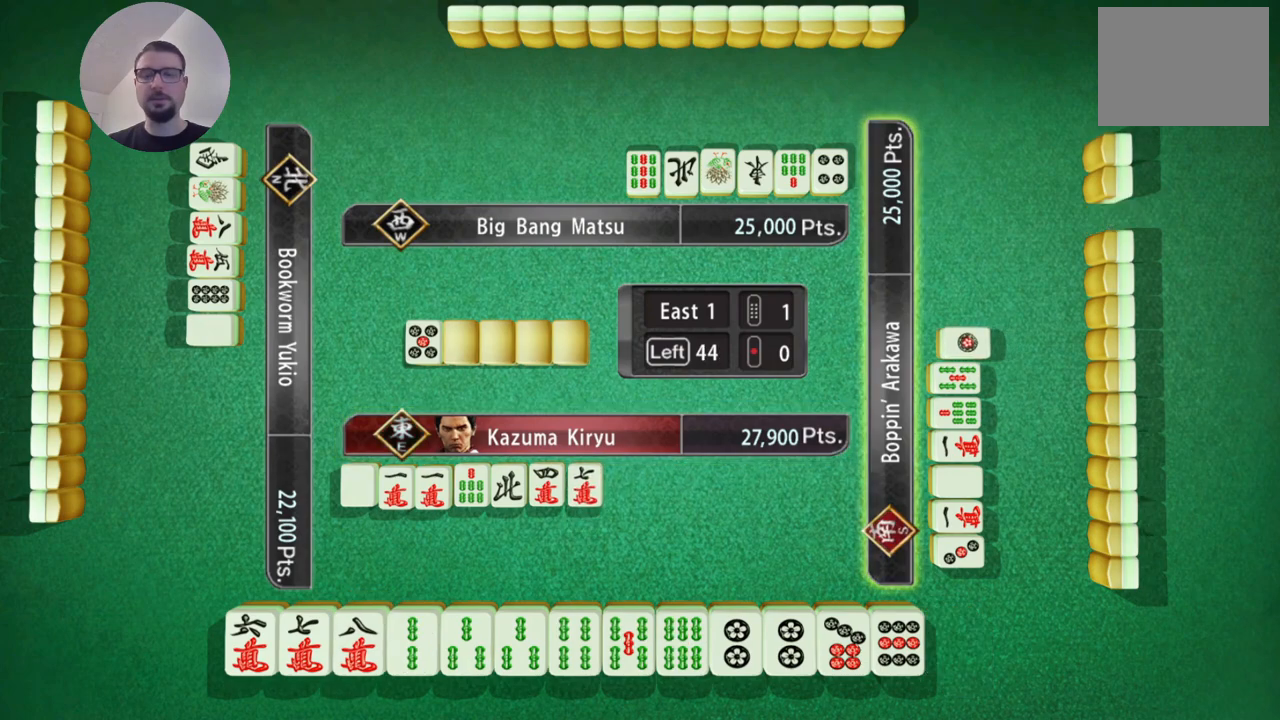
{"buttons": [], "left_stick": "center", "events": []}
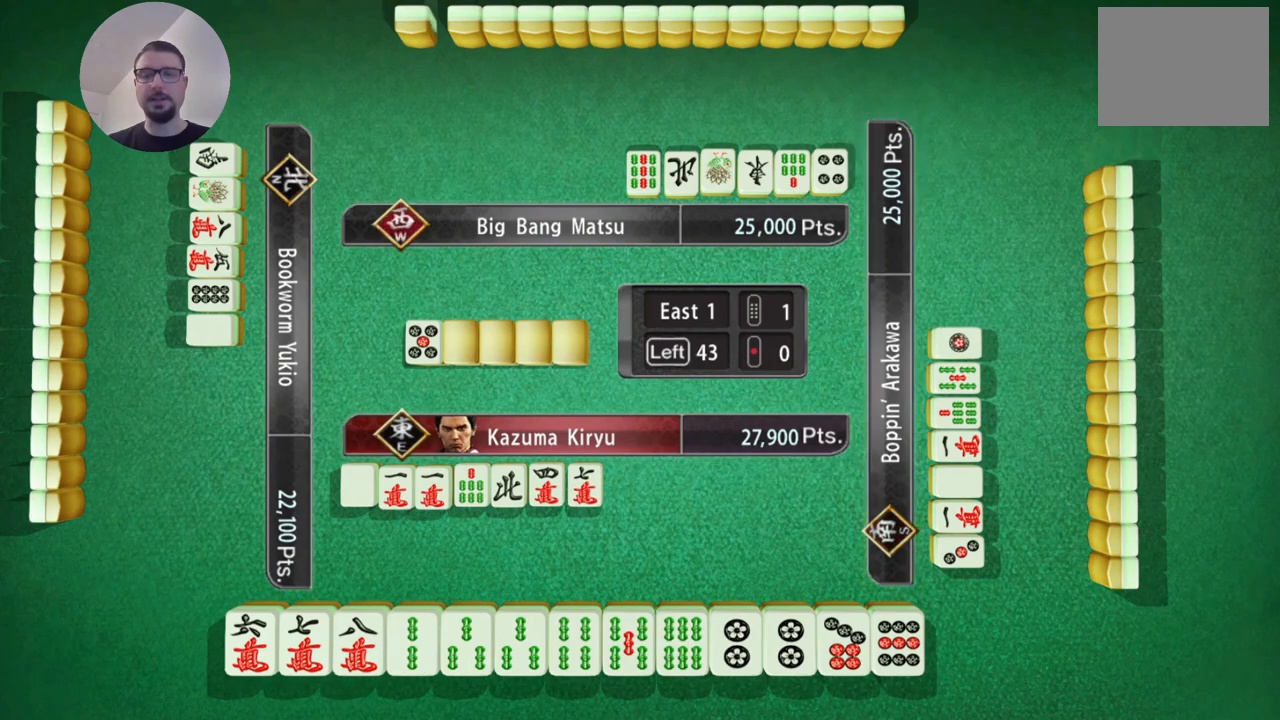
{"buttons": [], "left_stick": "center", "events": []}
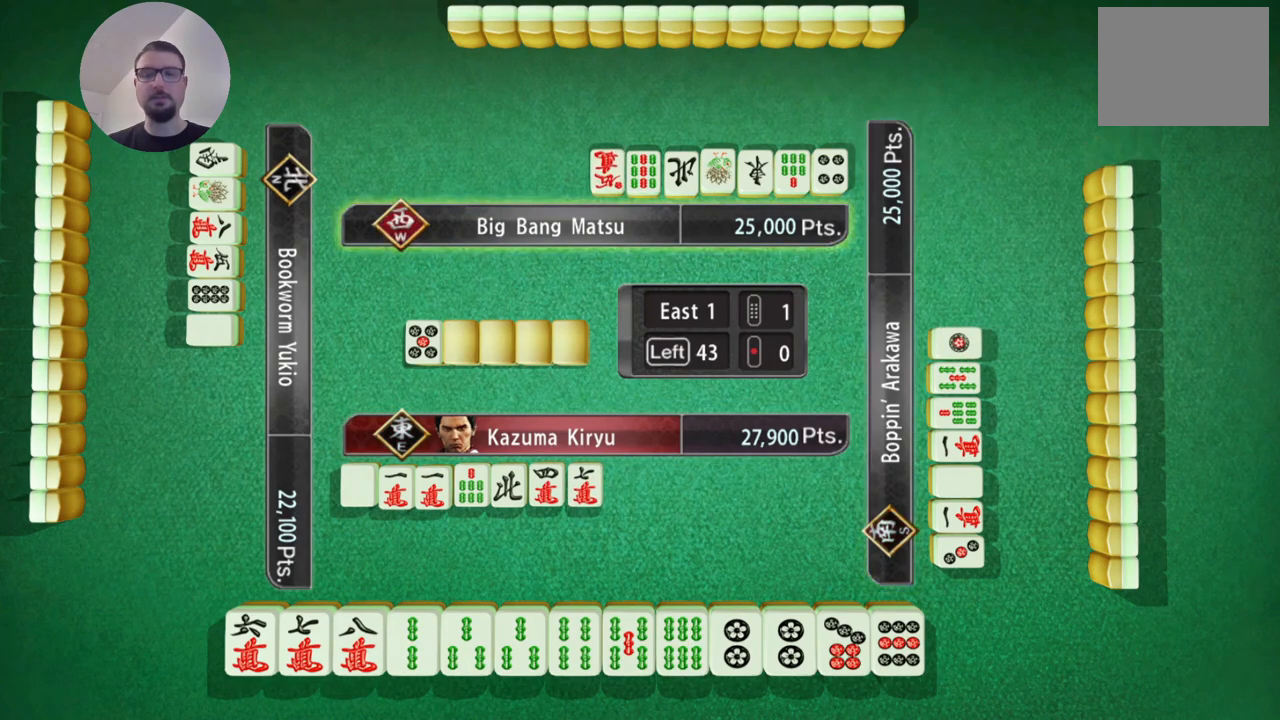
{"buttons": [], "left_stick": "center", "events": []}
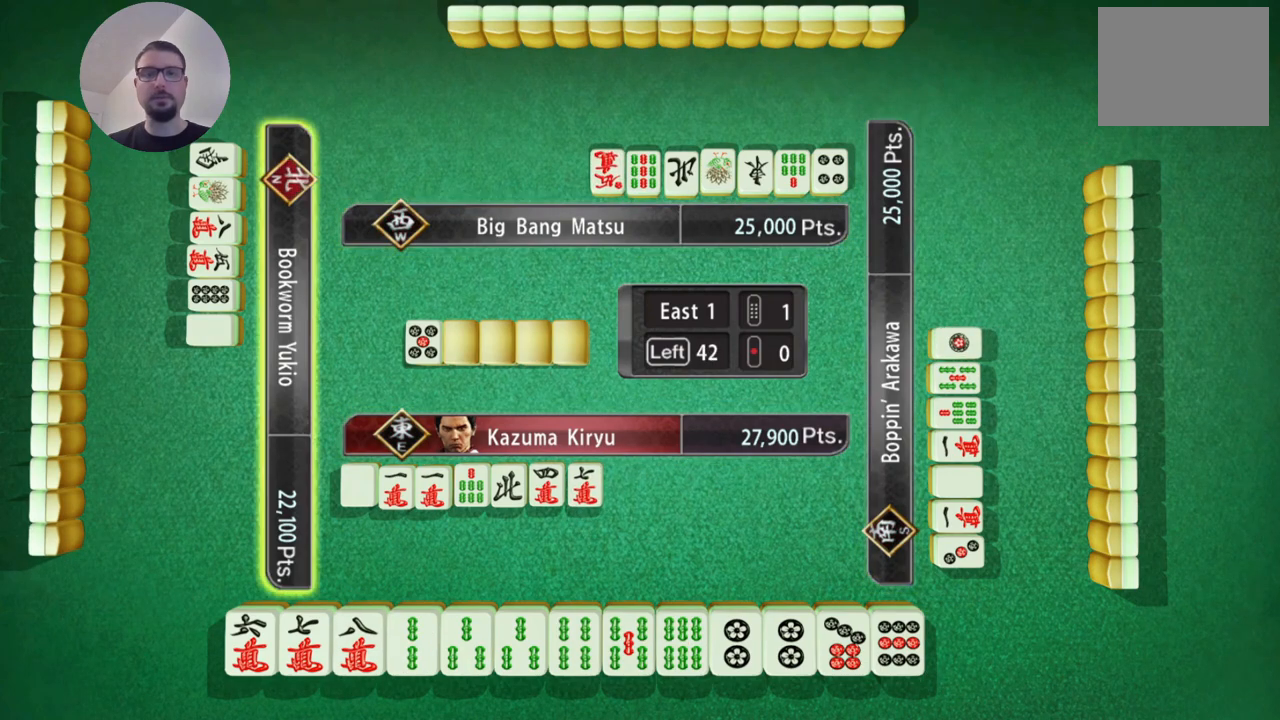
{"buttons": [], "left_stick": "center", "events": []}
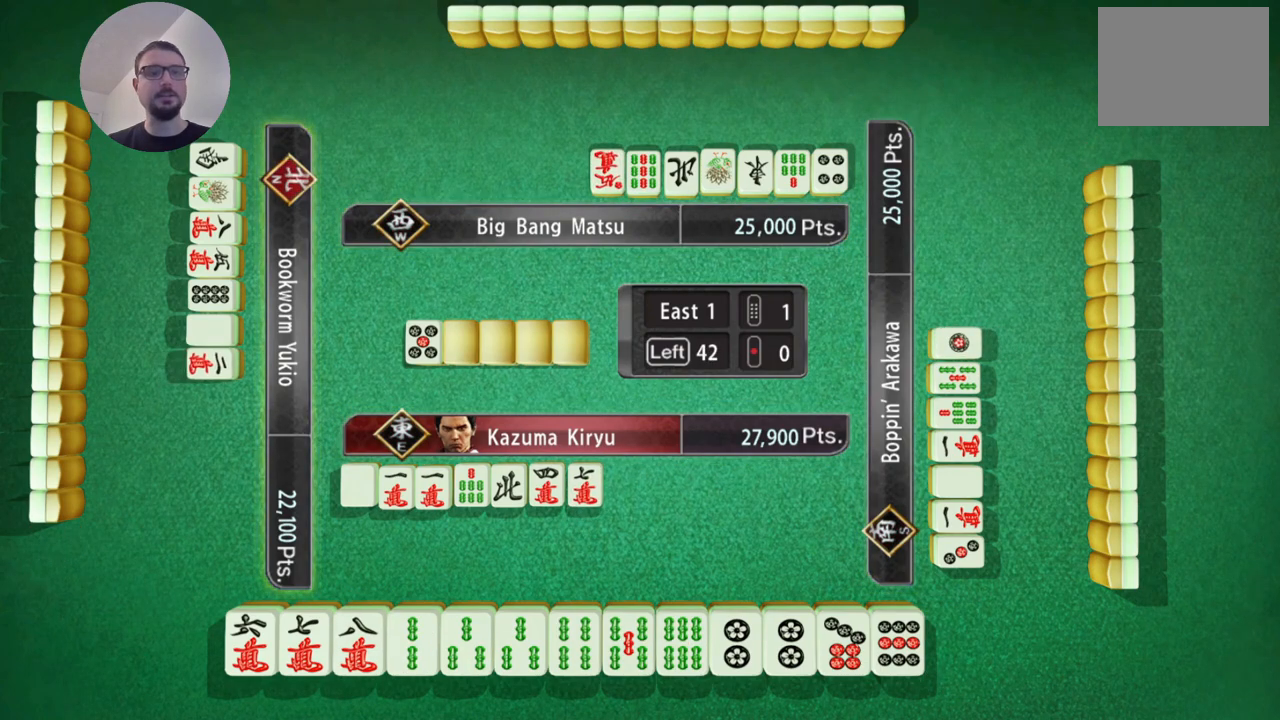
{"buttons": [], "left_stick": "center", "events": []}
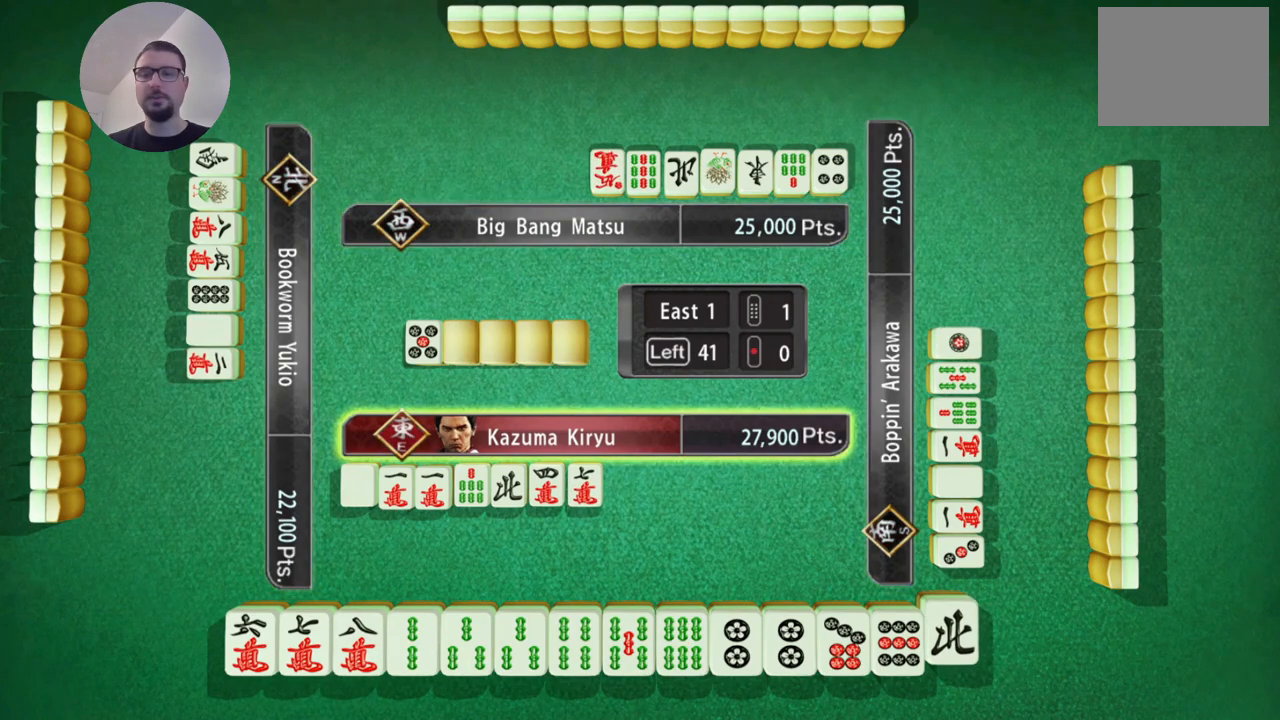
{"buttons": [], "left_stick": "center", "events": [[333, "A", "down"], [484, "A", "up"]]}